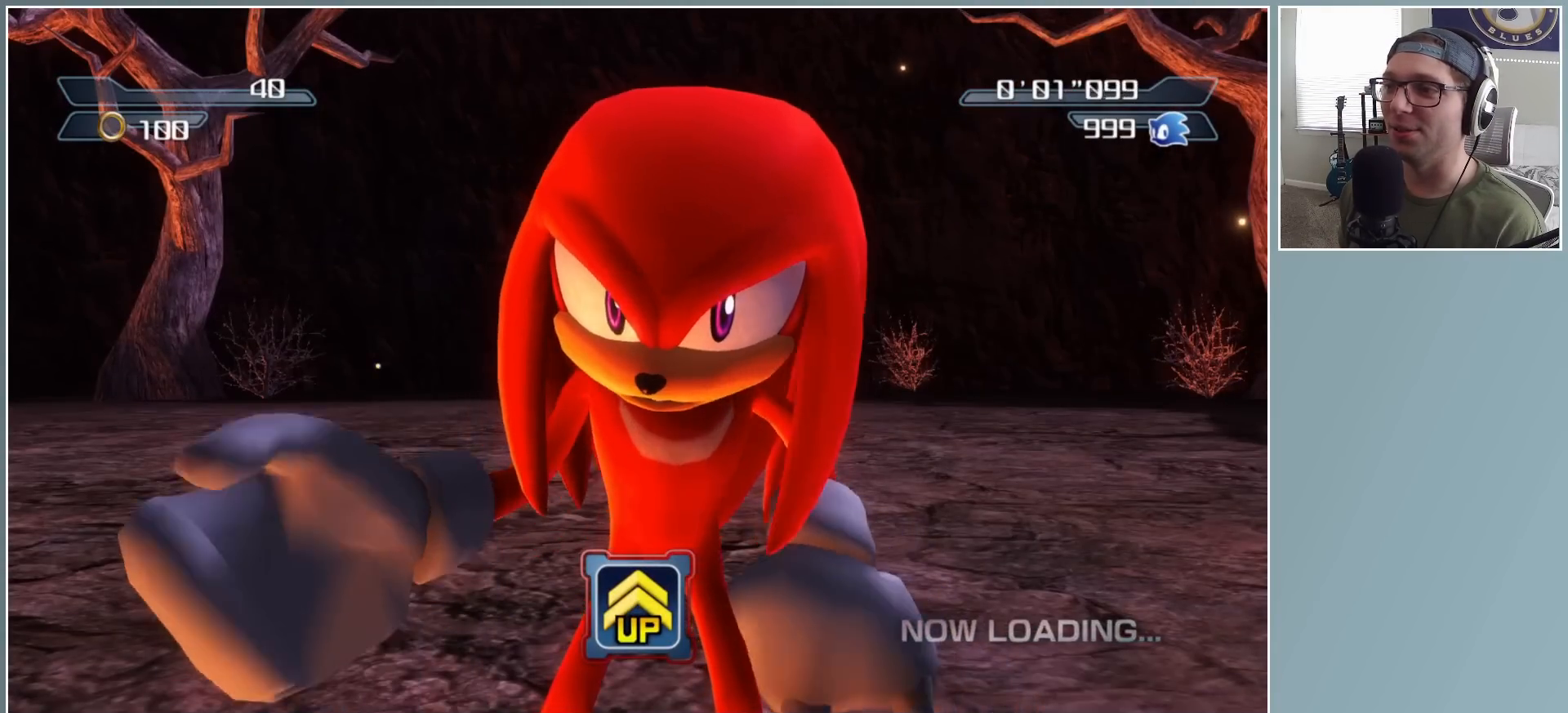
Gameplay with a controller (Xbox layout); each line is a JSON object with the inputs held at the frame after it. "events" lists button and stick changes between this image and that frame as [ms after this image, input, new state], when the widget could be followed in between.
{"buttons": ["DPAD_UP"], "left_stick": "center", "right_stick": "center", "events": [[67, "DPAD_UP", "down"], [183, "DPAD_UP", "up"], [467, "DPAD_UP", "down"]]}
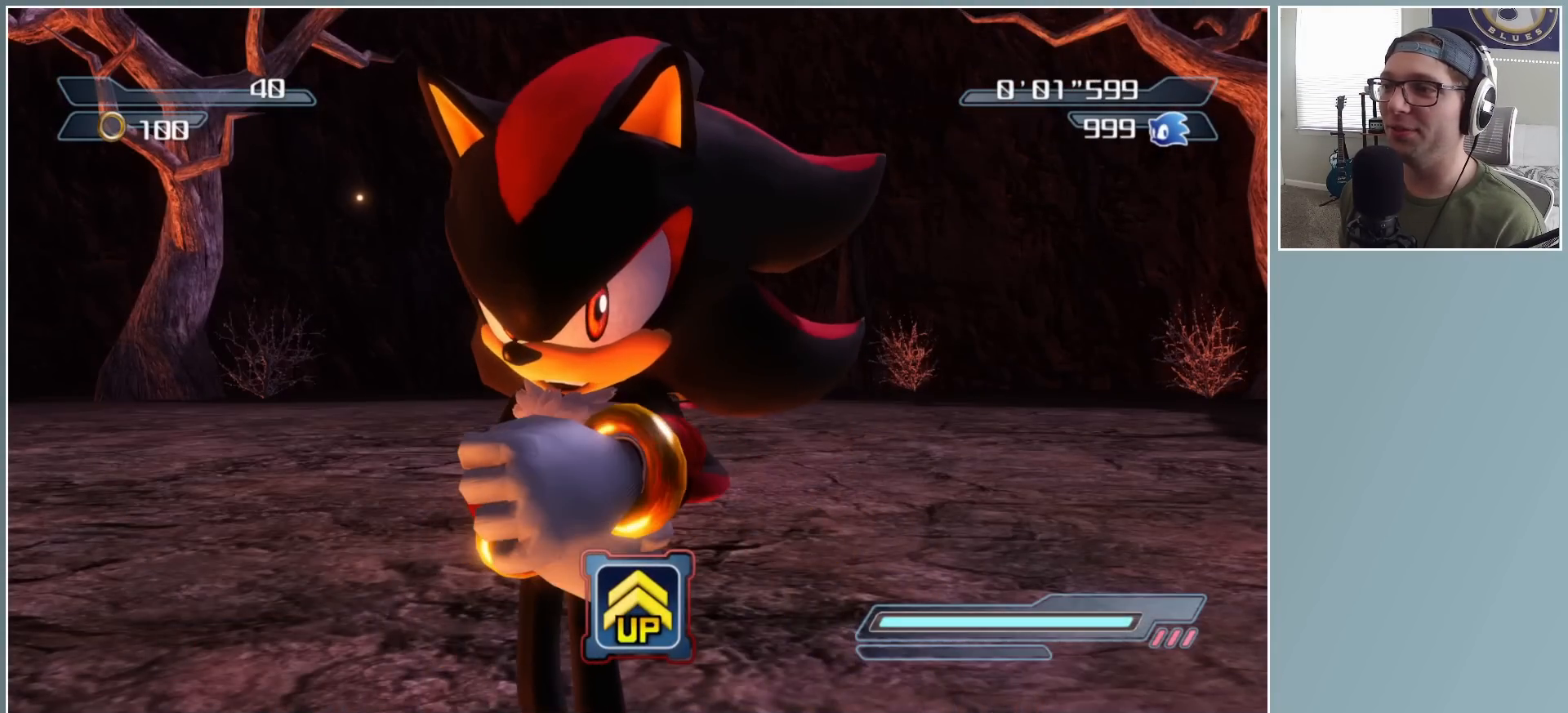
{"buttons": ["DPAD_UP"], "left_stick": "center", "right_stick": "center", "events": [[100, "DPAD_UP", "up"], [417, "DPAD_UP", "down"]]}
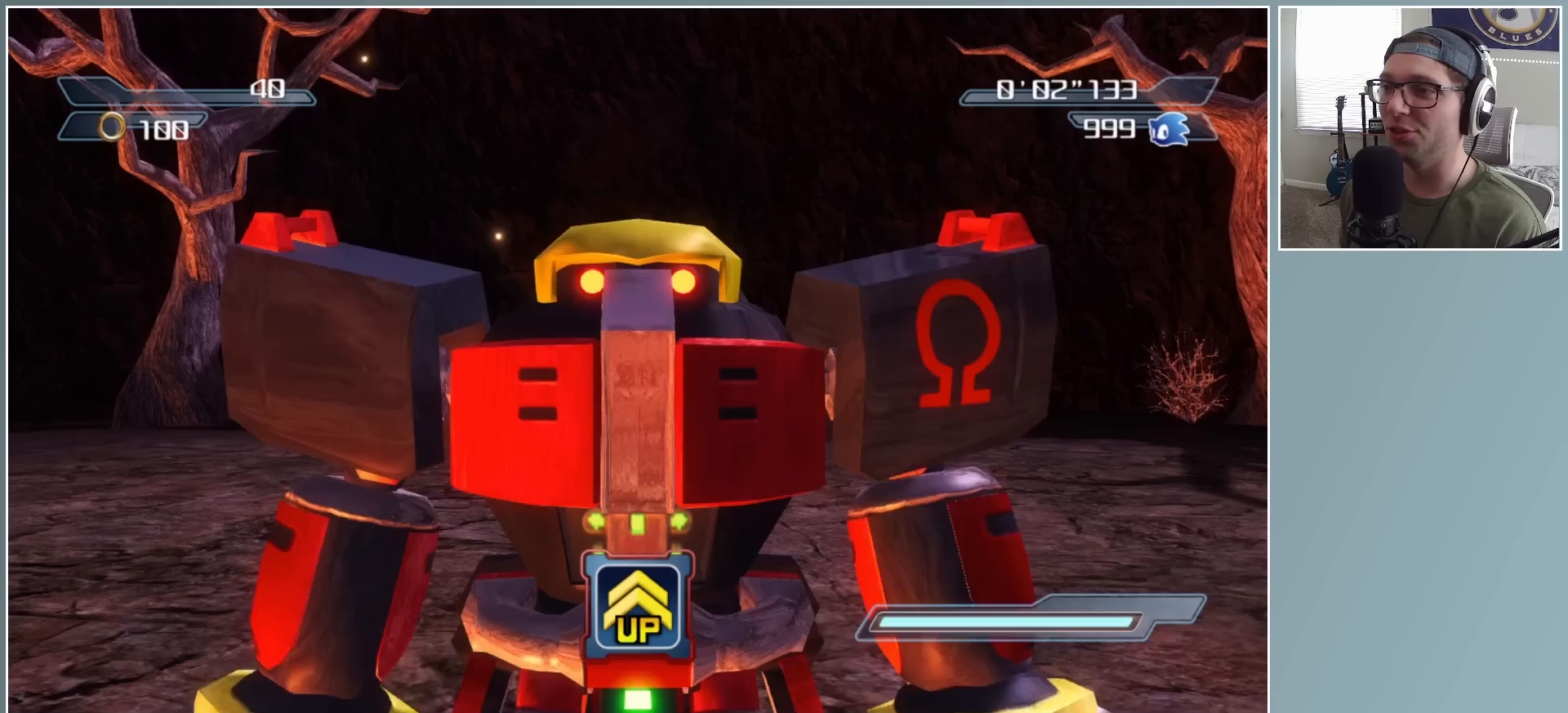
{"buttons": ["DPAD_UP"], "left_stick": "center", "right_stick": "center", "events": [[67, "DPAD_UP", "up"], [383, "DPAD_UP", "down"]]}
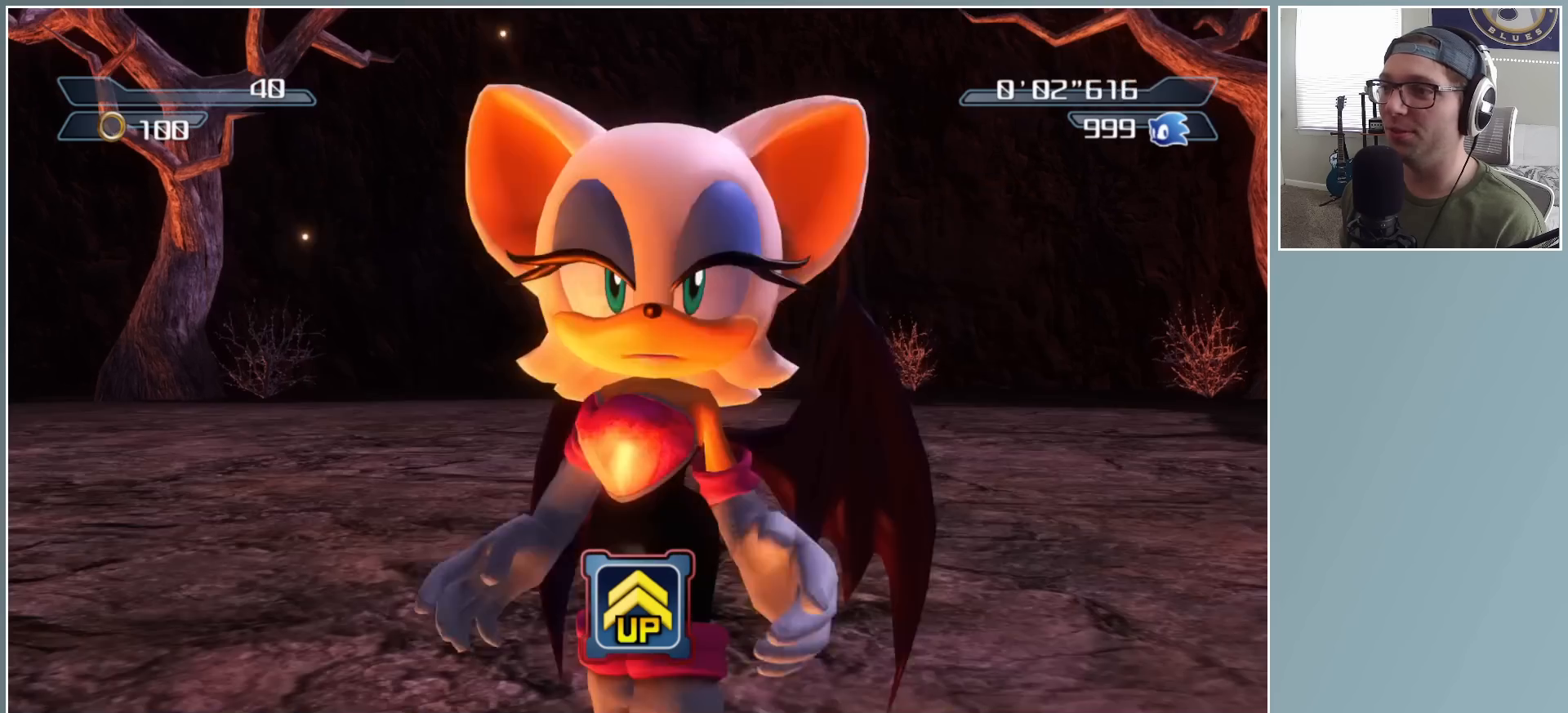
{"buttons": [], "left_stick": "center", "right_stick": "center", "events": [[17, "DPAD_UP", "up"], [300, "DPAD_UP", "down"], [417, "DPAD_UP", "up"]]}
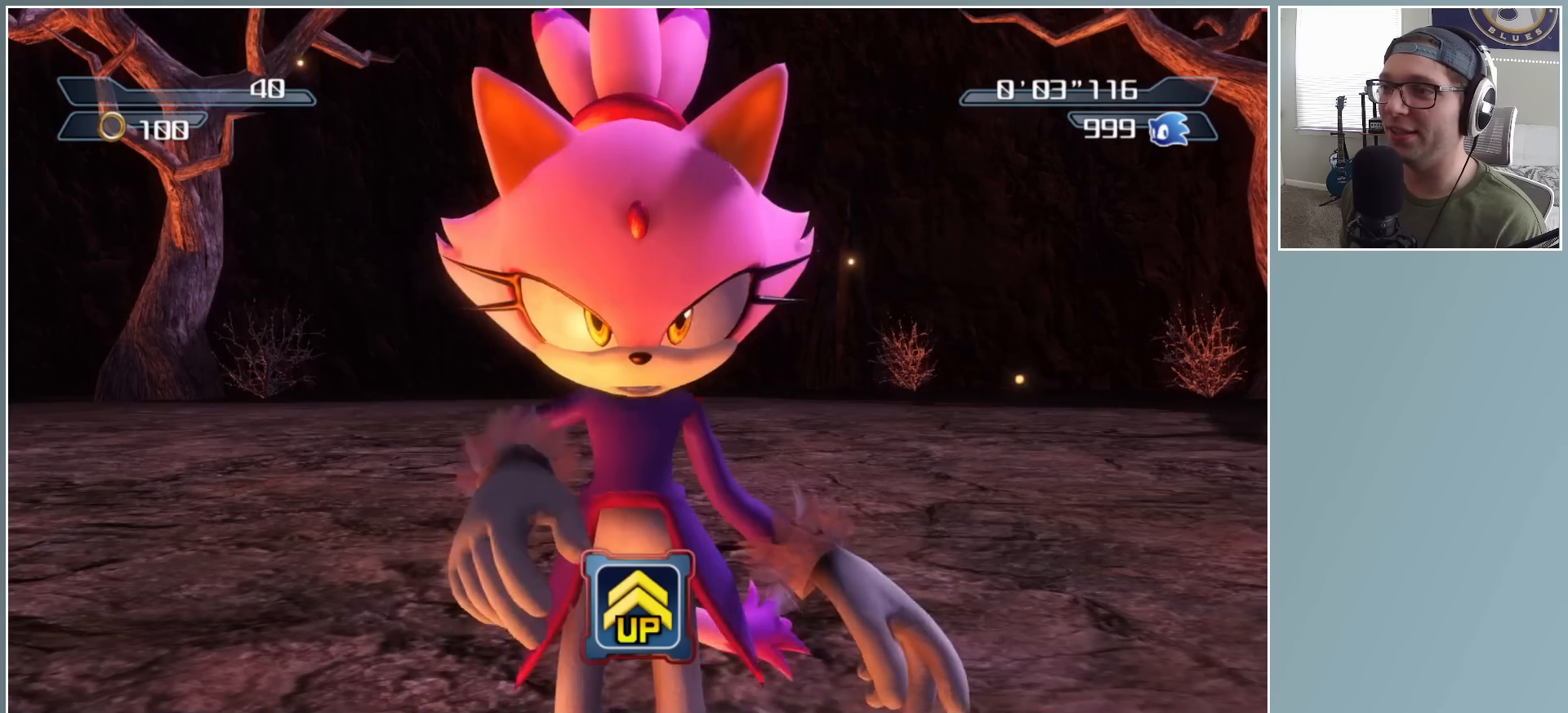
{"buttons": [], "left_stick": "center", "right_stick": "center", "events": [[167, "DPAD_UP", "down"], [267, "DPAD_UP", "up"]]}
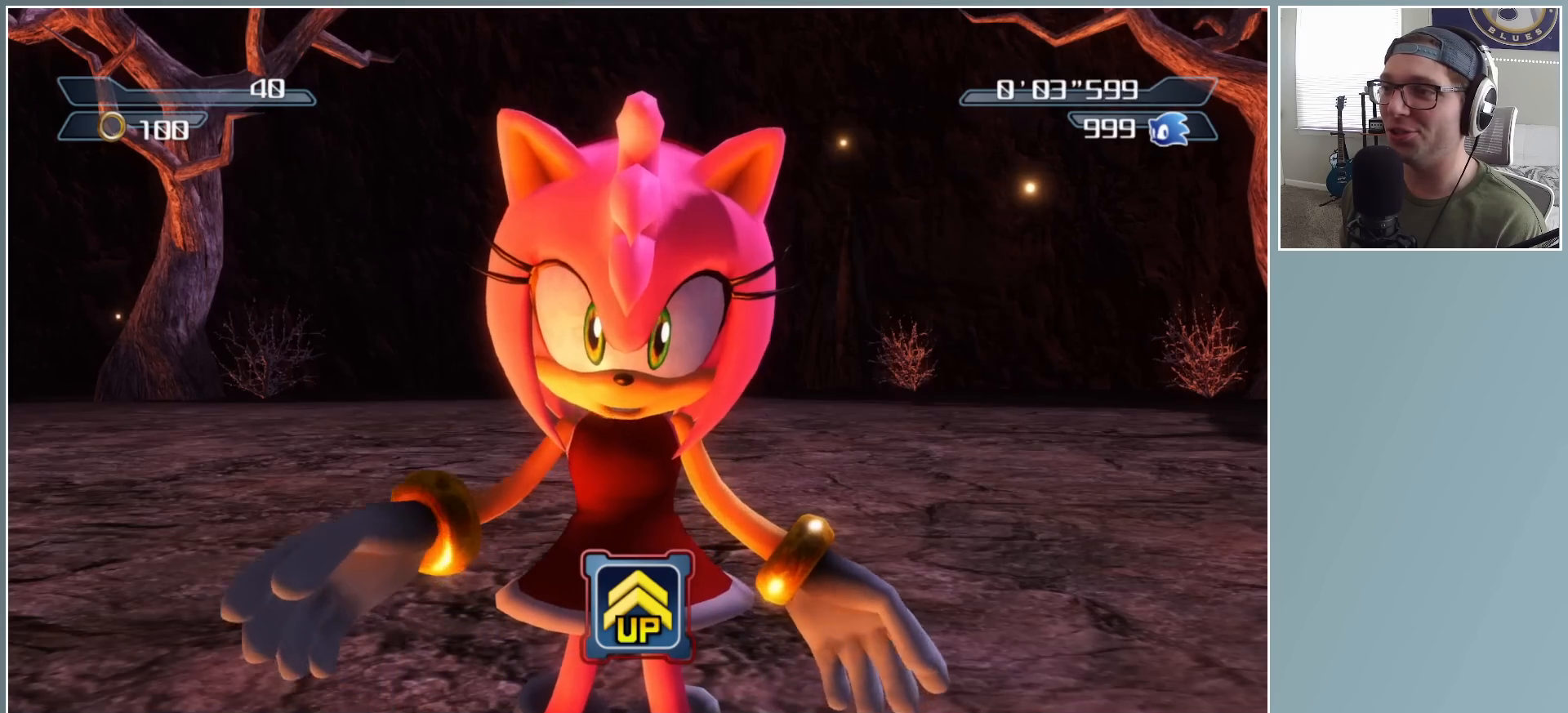
{"buttons": [], "left_stick": "up", "right_stick": "center", "events": [[133, "left_stick", "up"]]}
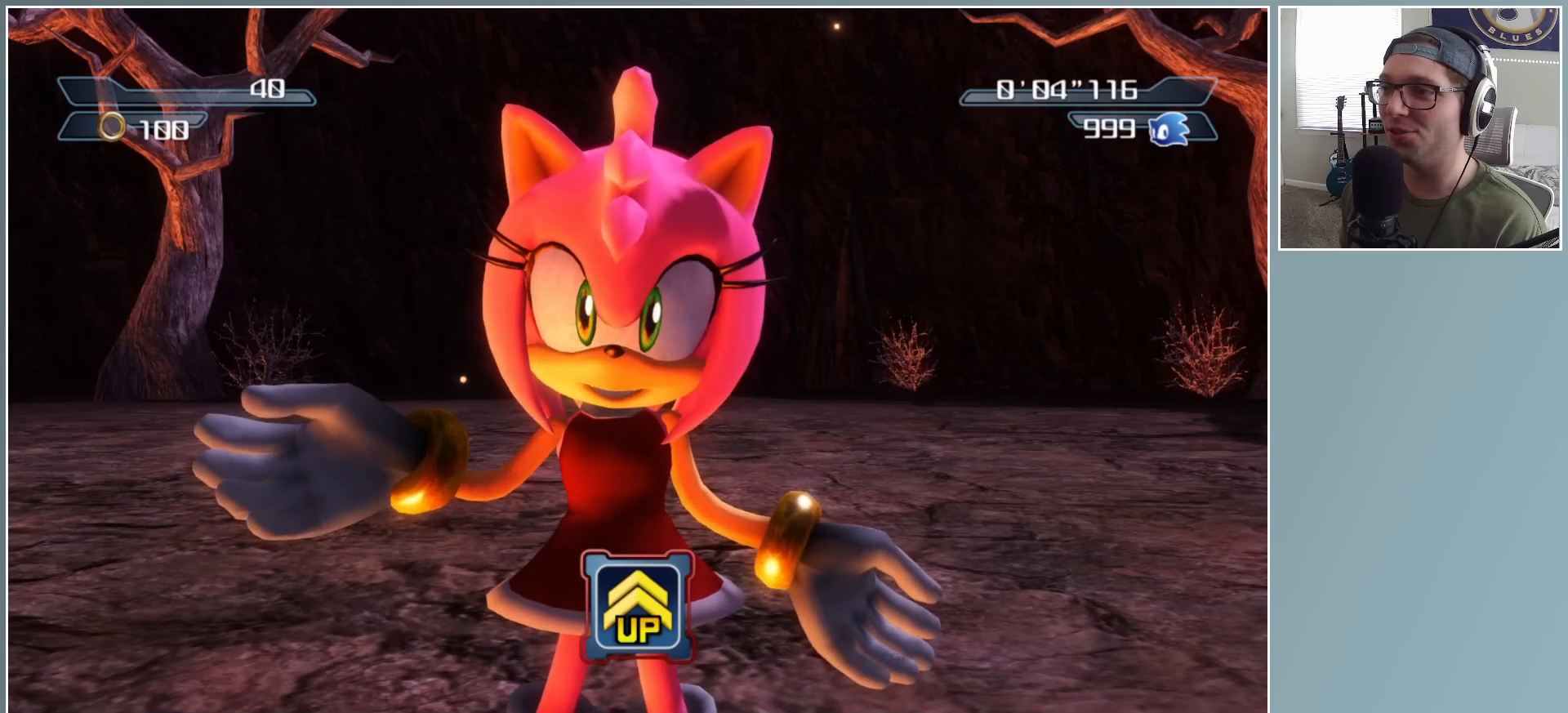
{"buttons": [], "left_stick": "up-right", "right_stick": "center", "events": [[433, "left_stick", "up-right"]]}
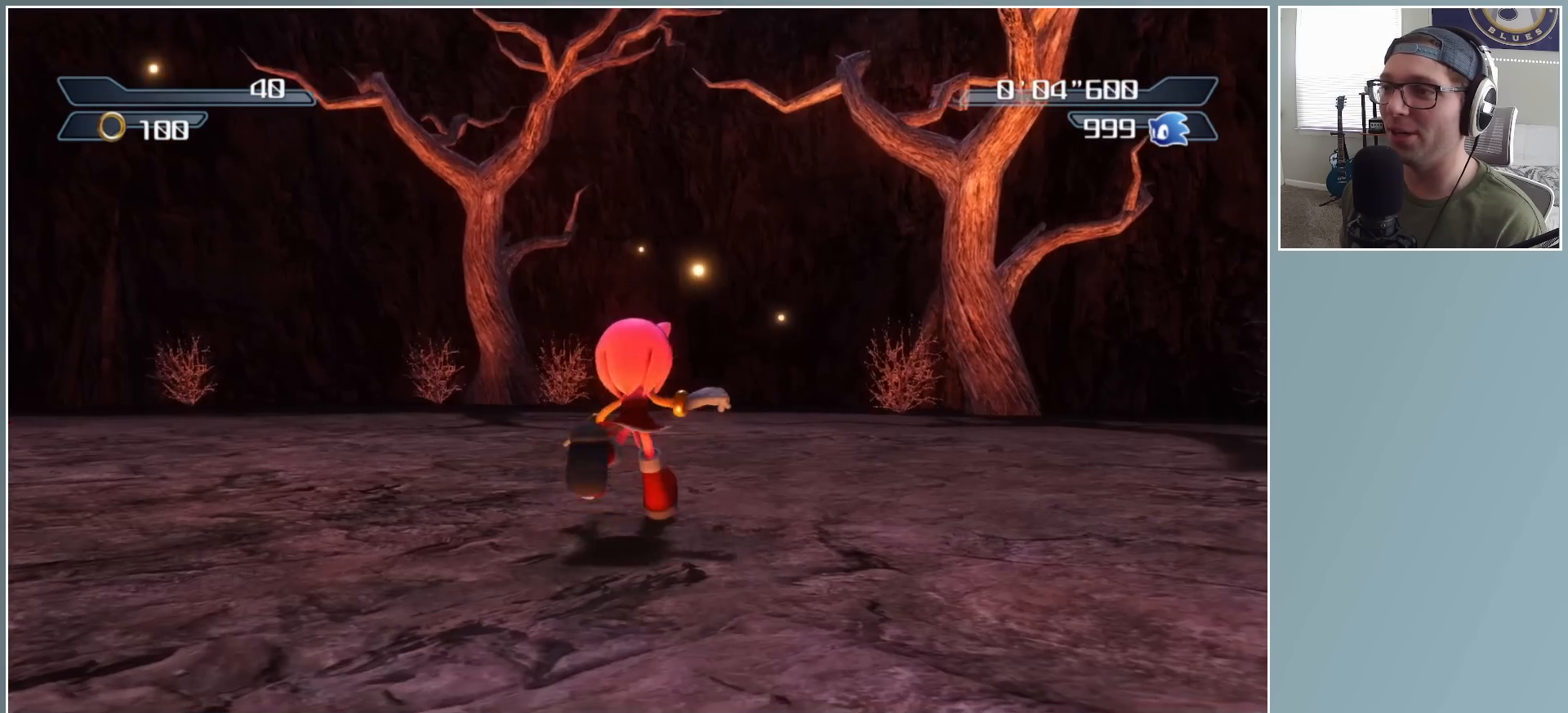
{"buttons": [], "left_stick": "left", "right_stick": "center", "events": [[17, "left_stick", "right"], [133, "left_stick", "down"], [183, "left_stick", "left"]]}
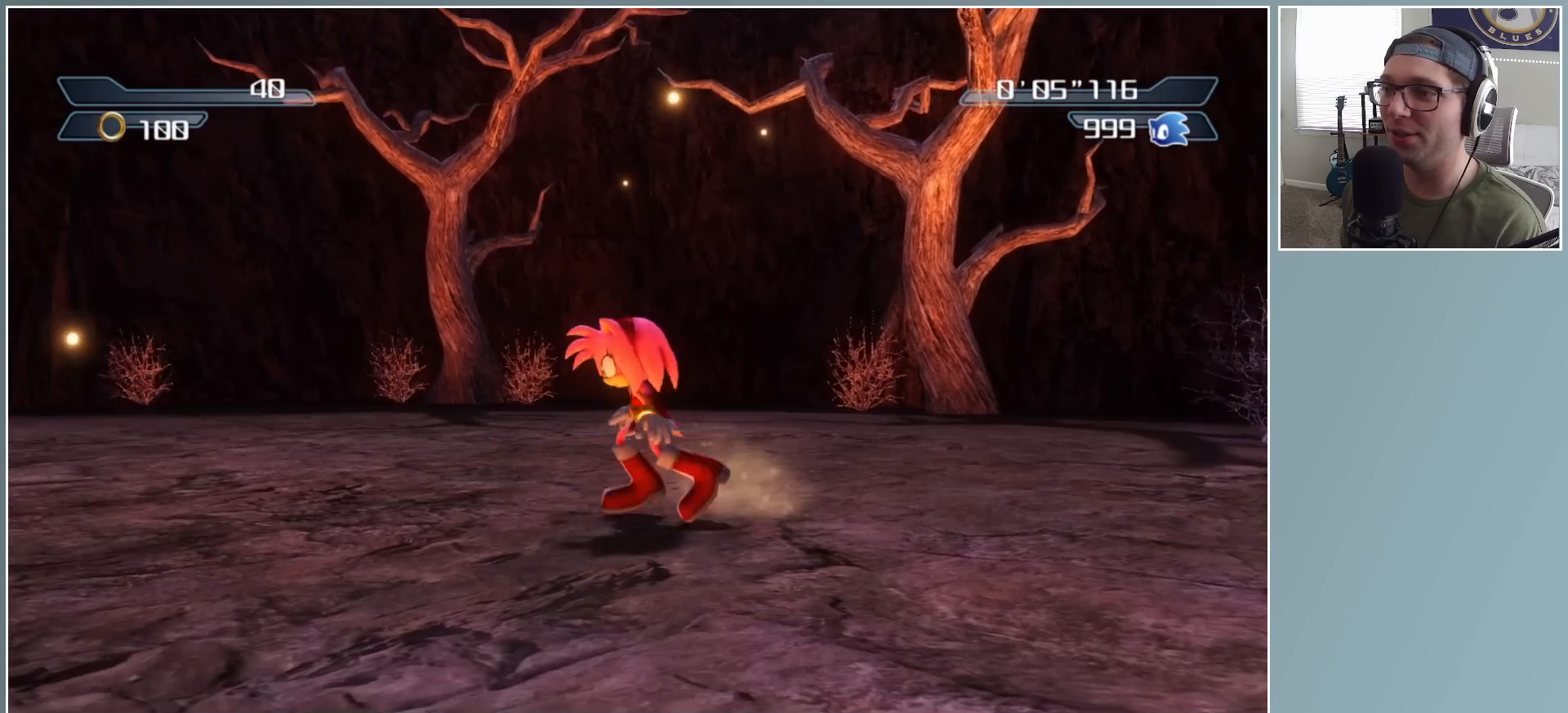
{"buttons": [], "left_stick": "up-left", "right_stick": "center", "events": [[200, "left_stick", "up-left"]]}
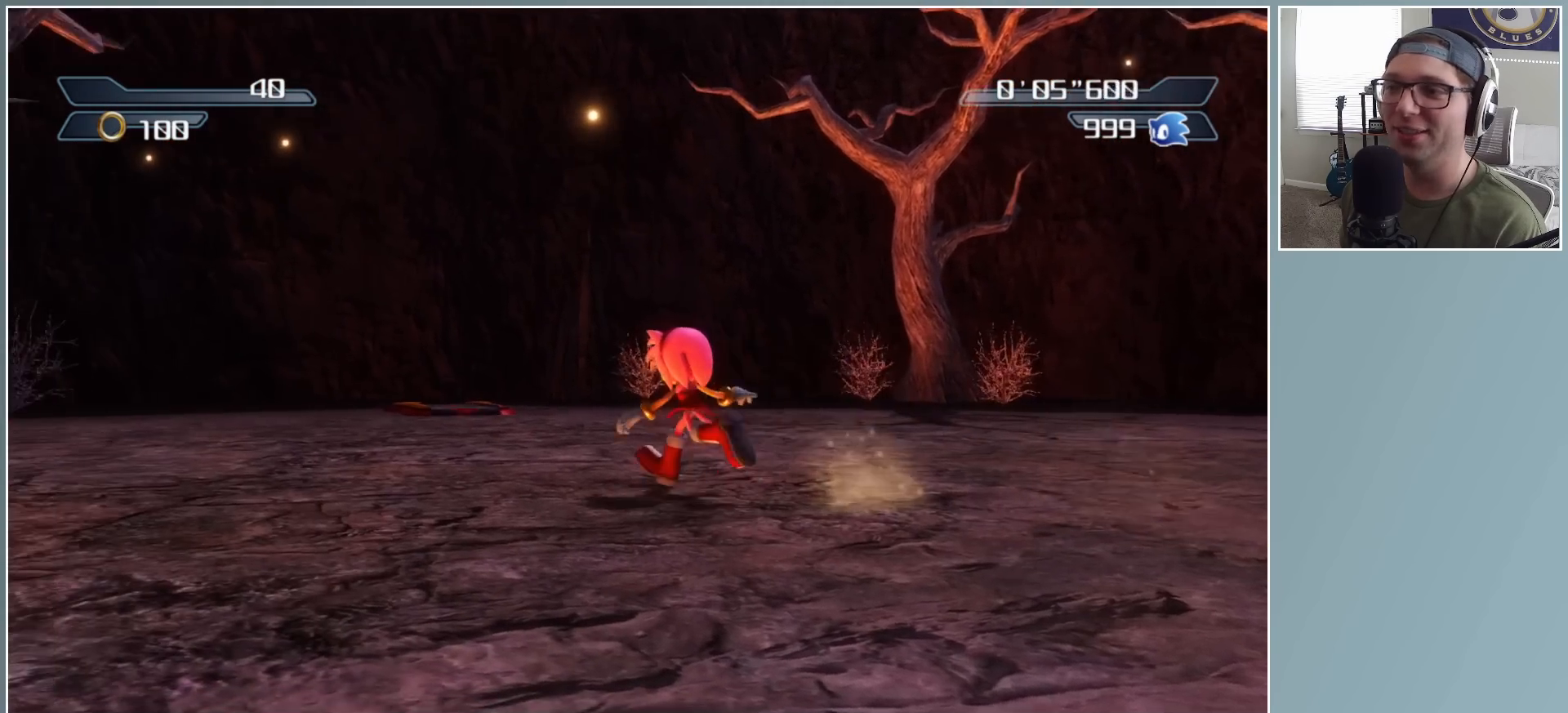
{"buttons": [], "left_stick": "up", "right_stick": "center", "events": [[100, "left_stick", "up"]]}
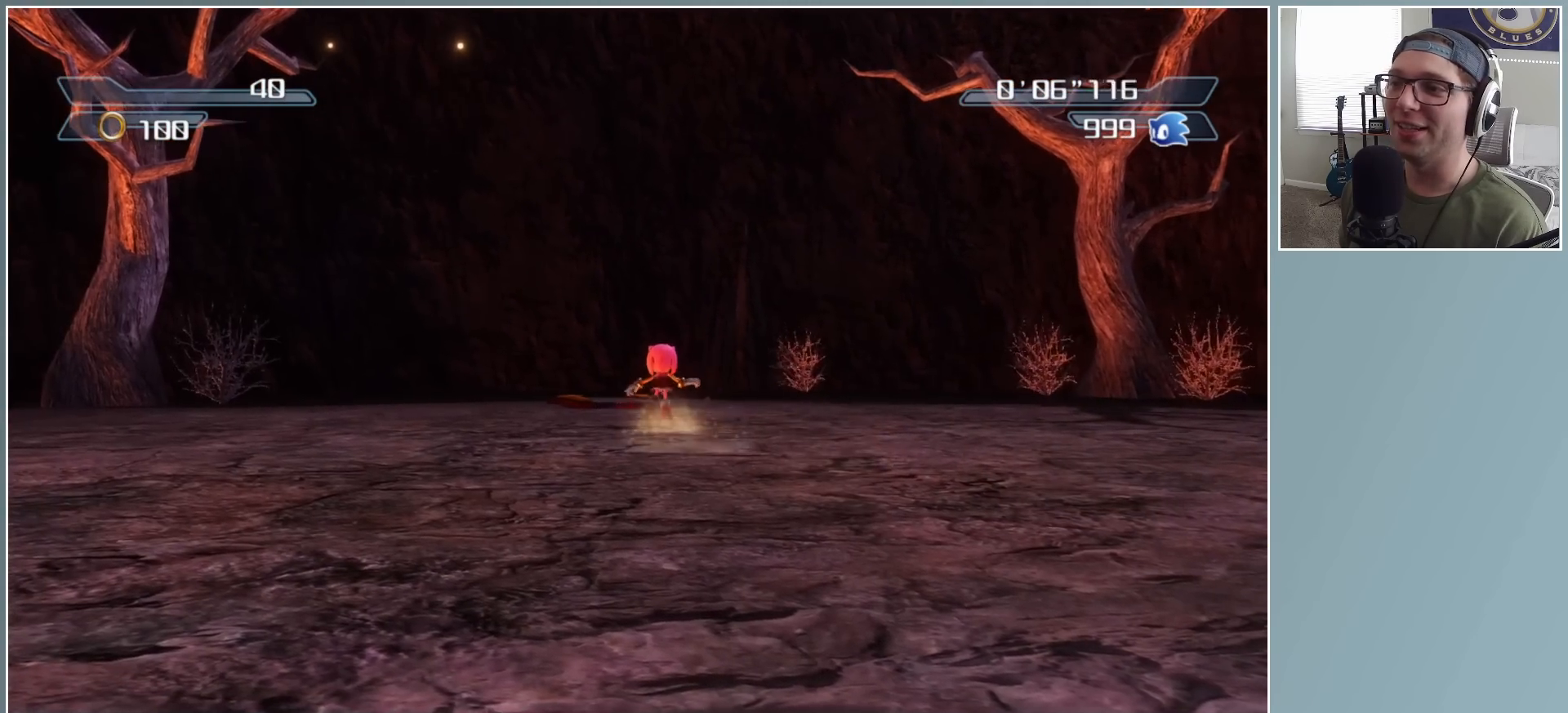
{"buttons": [], "left_stick": "up", "right_stick": "center", "events": []}
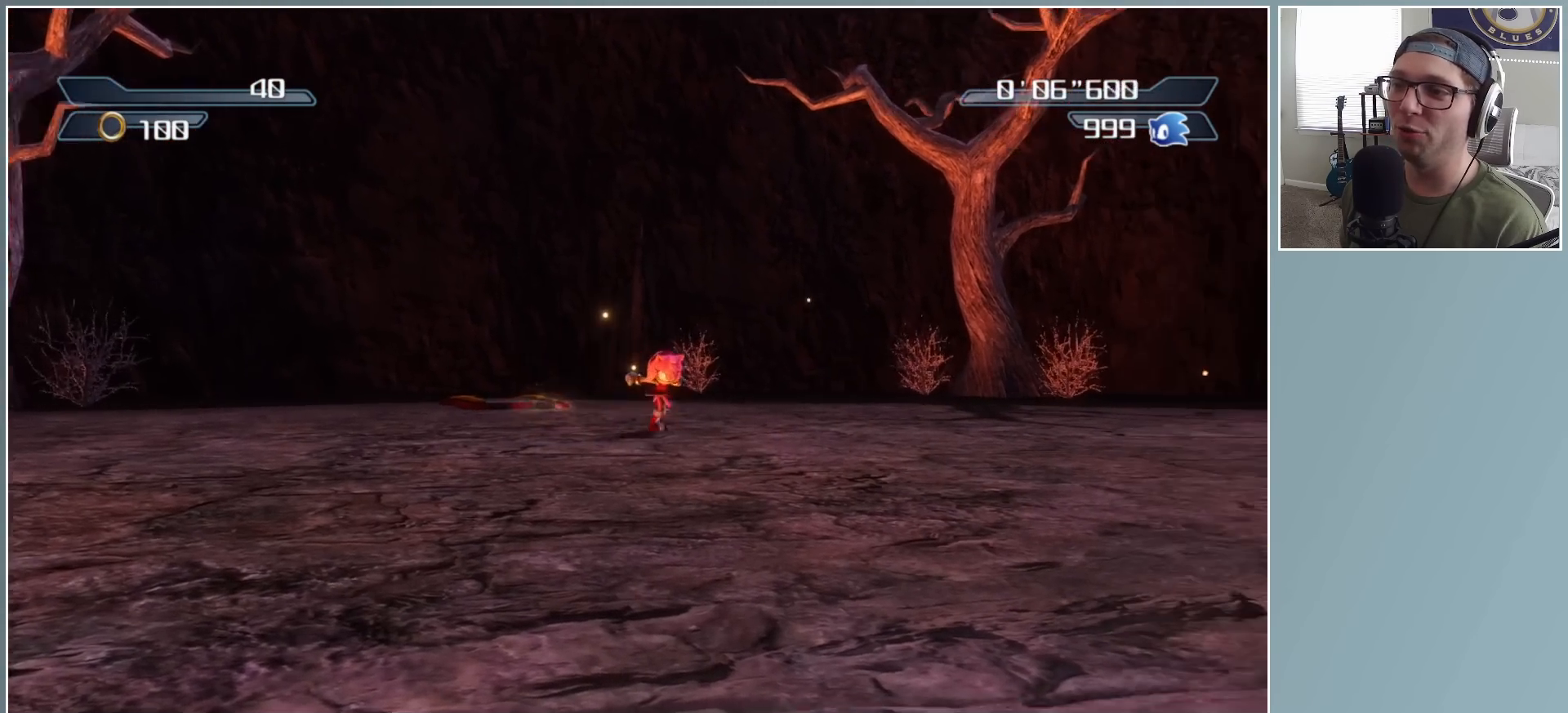
{"buttons": [], "left_stick": "up", "right_stick": "center", "events": []}
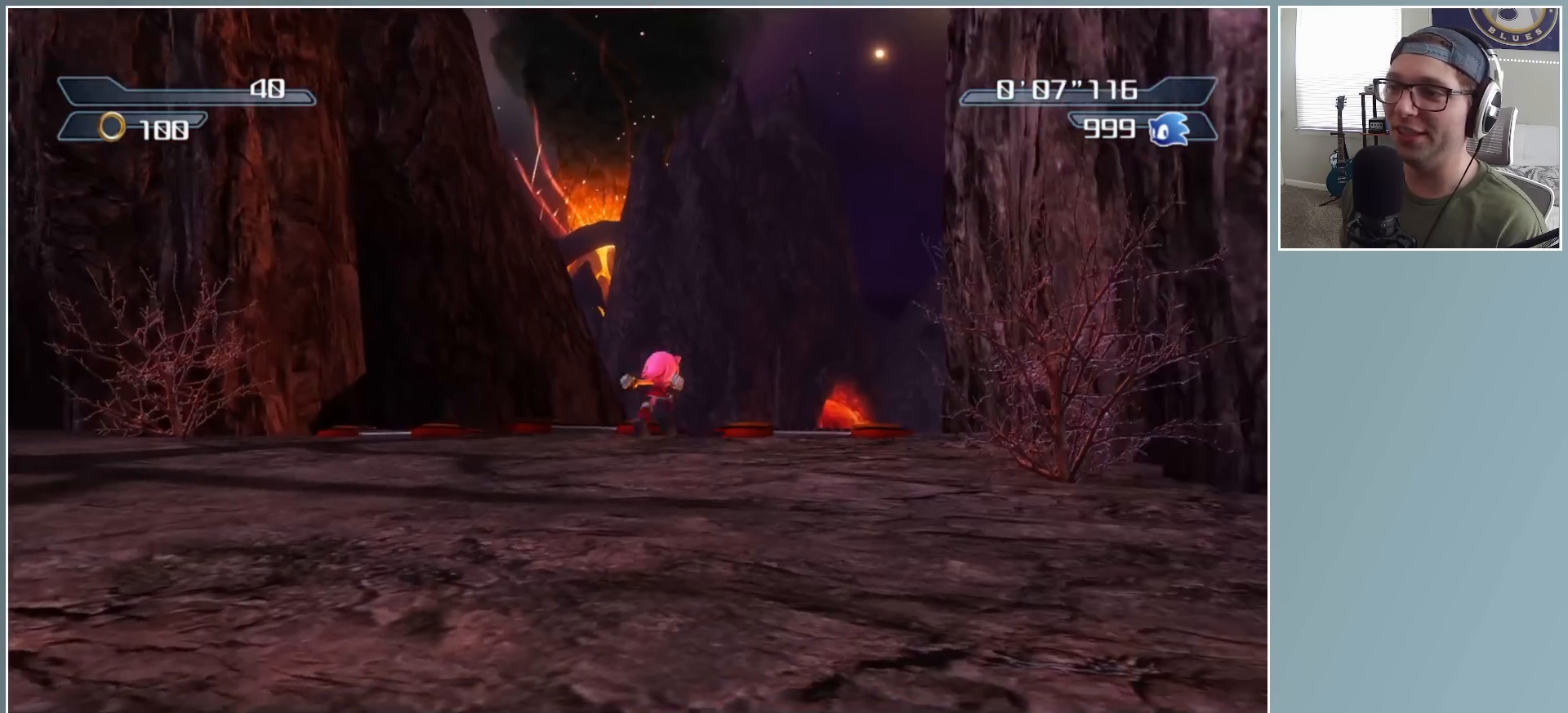
{"buttons": [], "left_stick": "up", "right_stick": "center", "events": []}
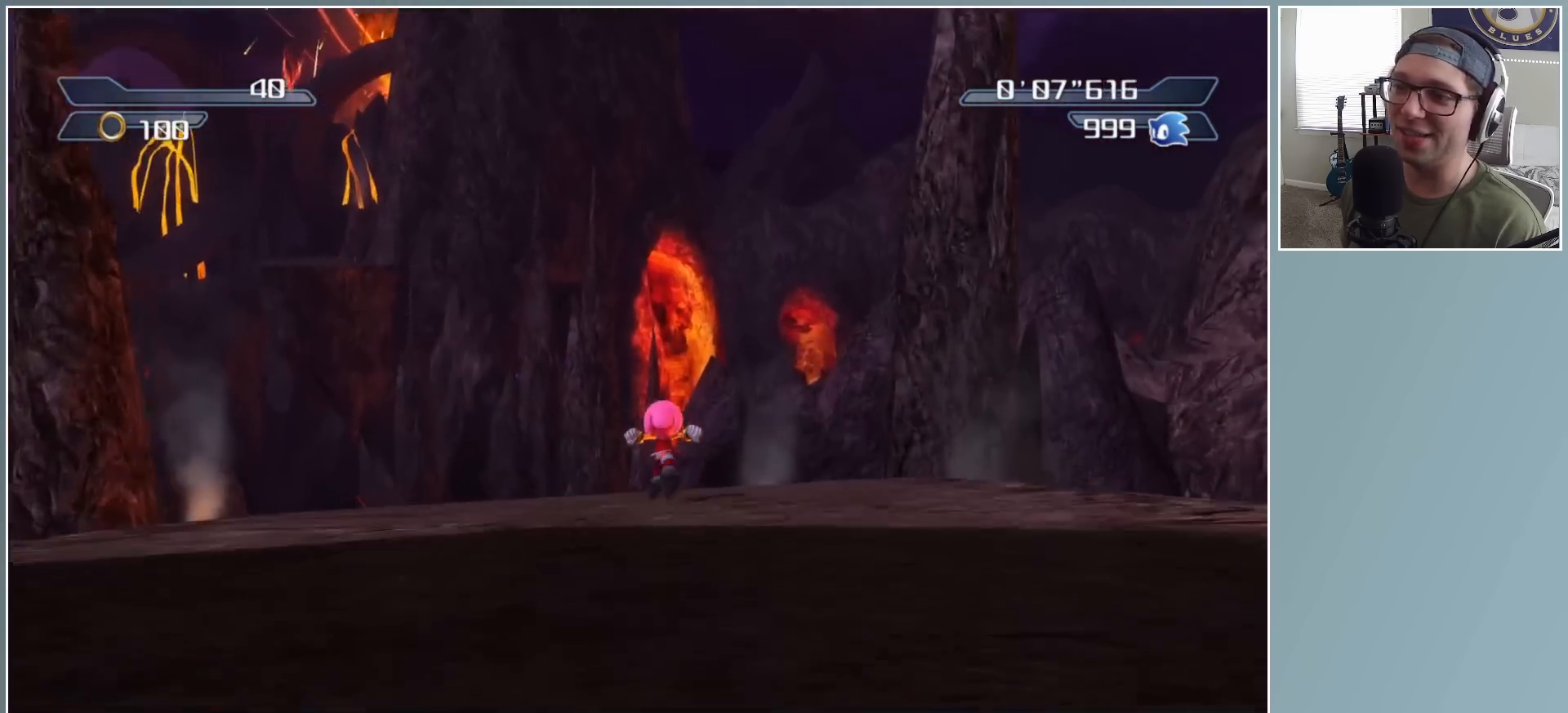
{"buttons": [], "left_stick": "up", "right_stick": "center", "events": []}
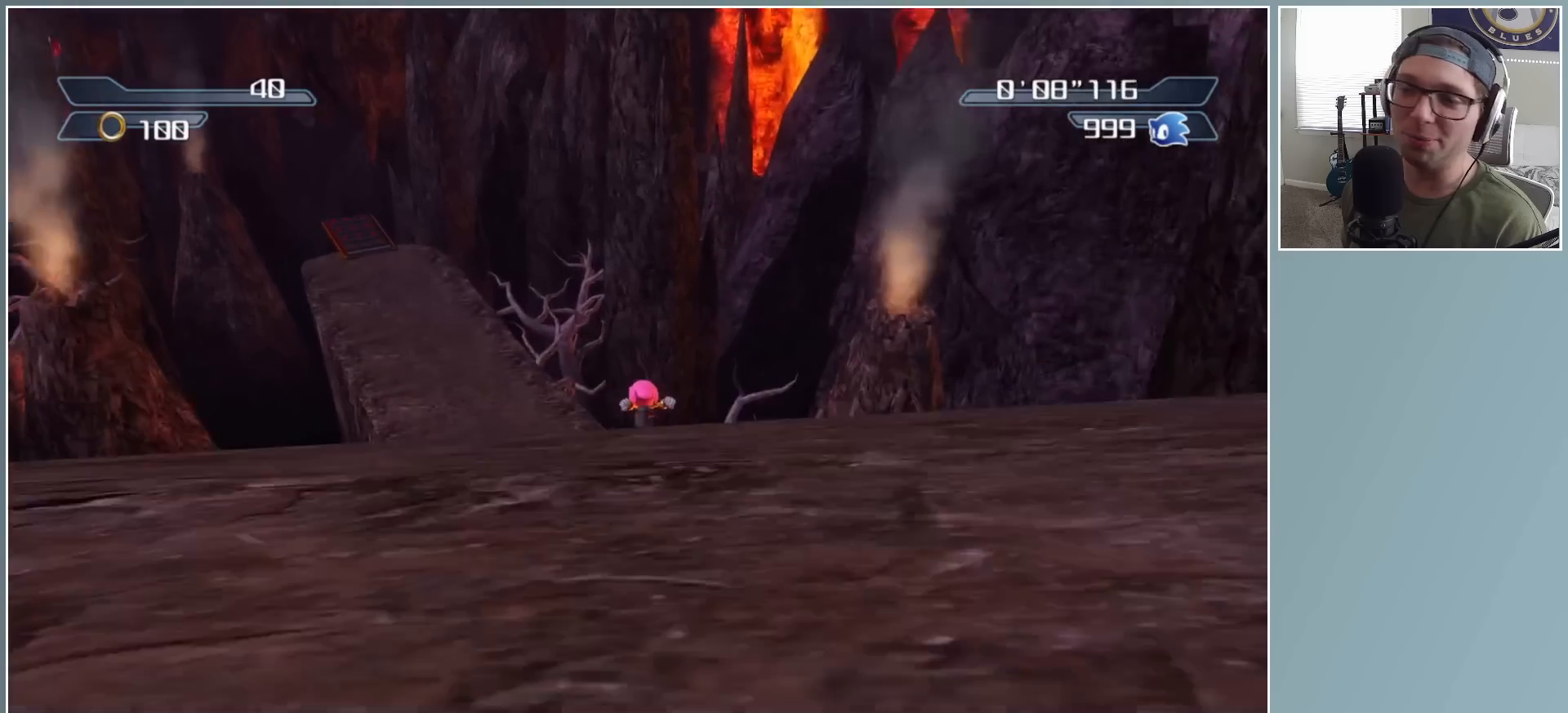
{"buttons": [], "left_stick": "up", "right_stick": "center", "events": []}
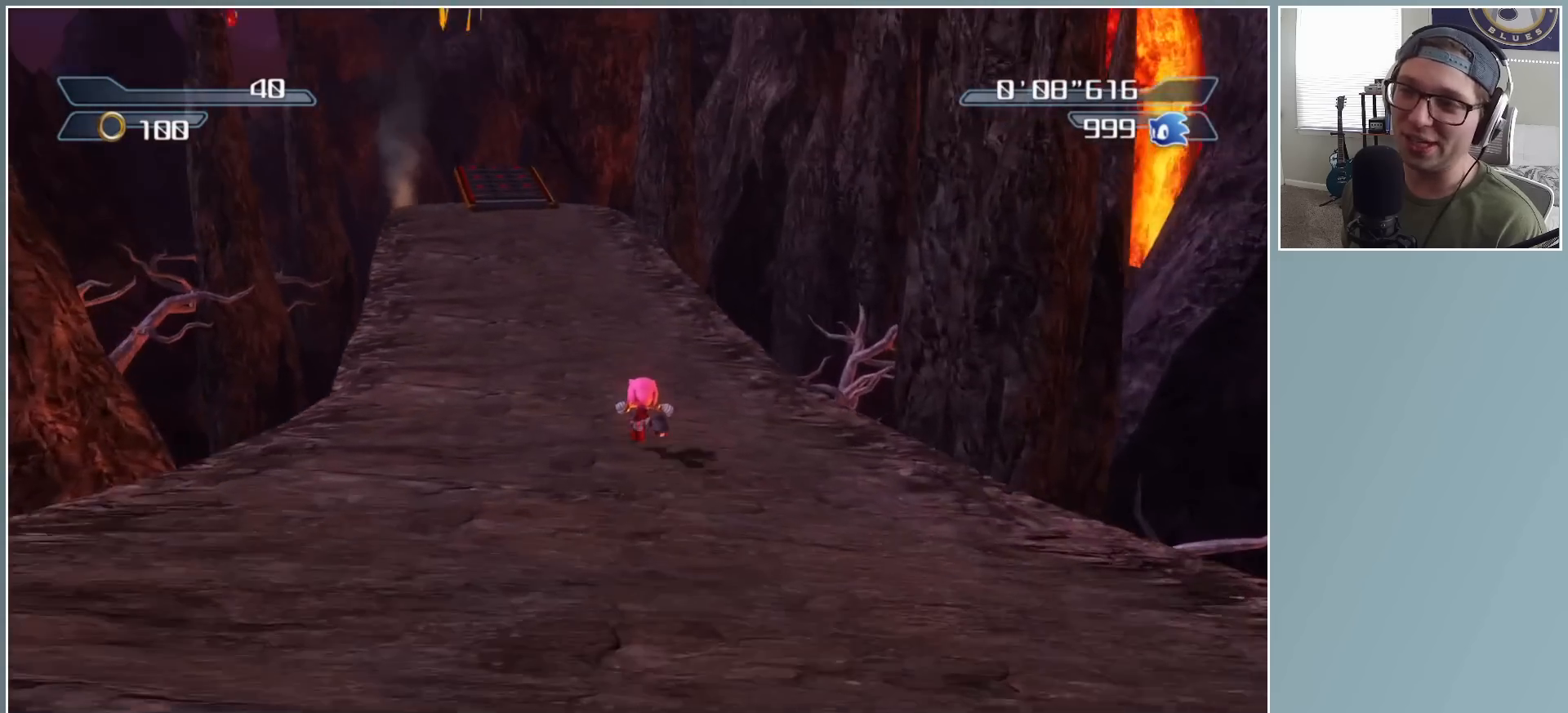
{"buttons": [], "left_stick": "up", "right_stick": "center", "events": []}
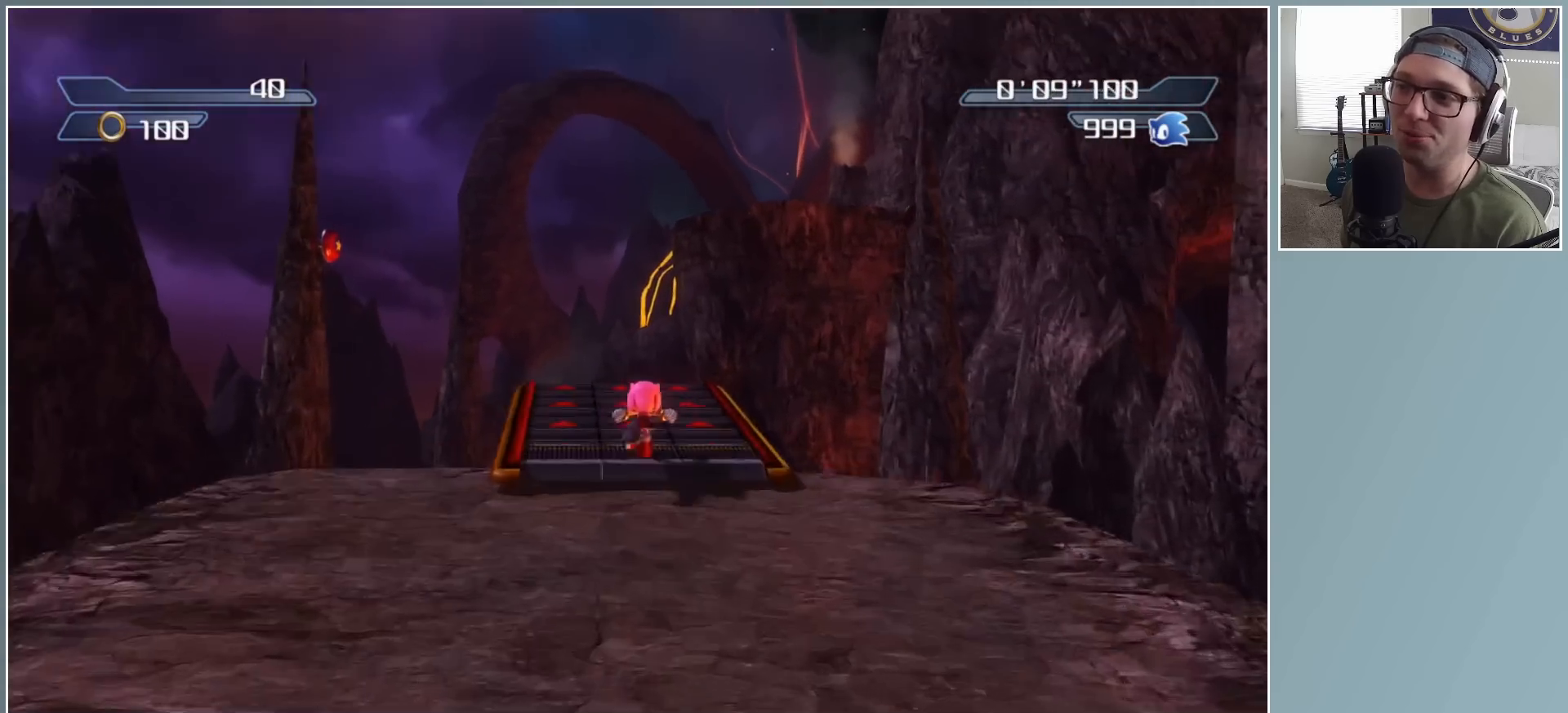
{"buttons": [], "left_stick": "up", "right_stick": "center", "events": []}
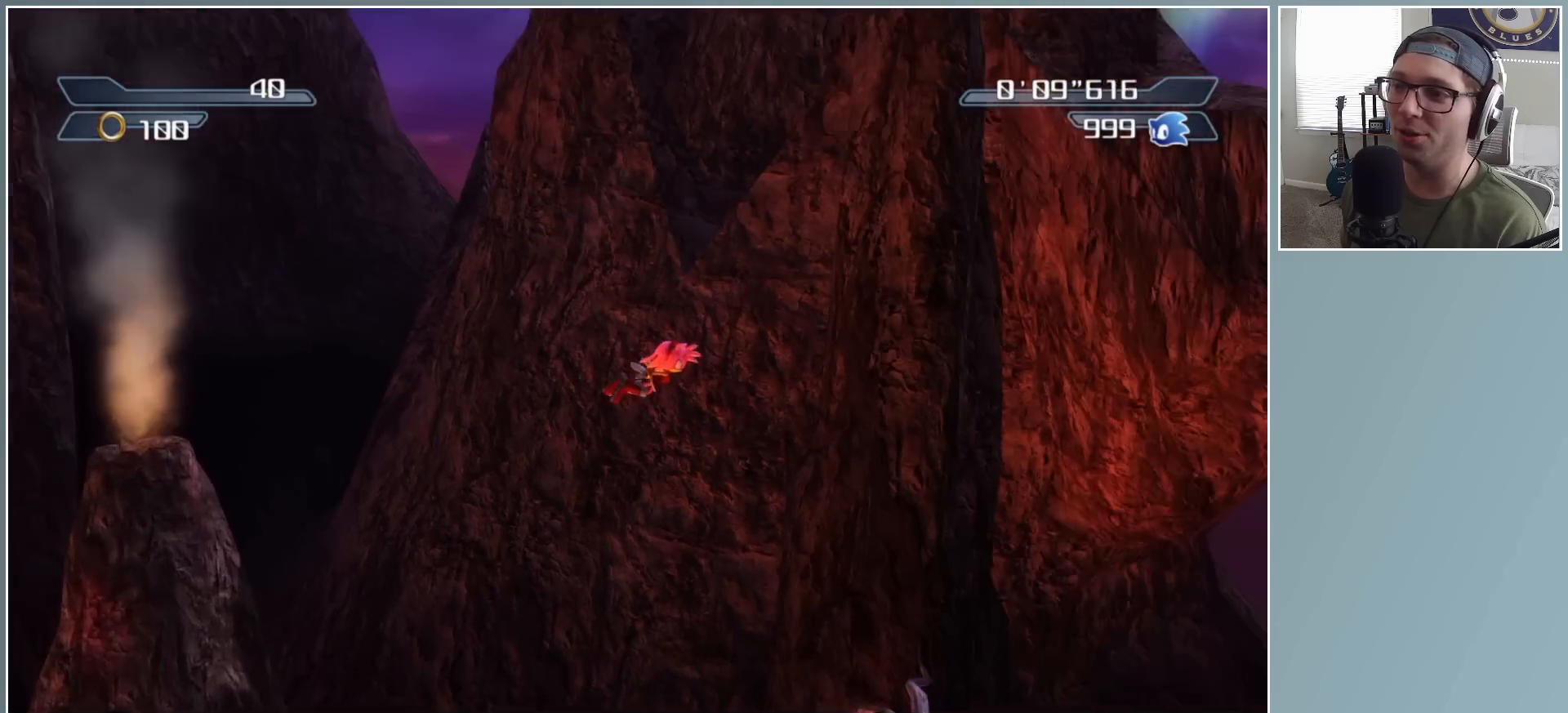
{"buttons": [], "left_stick": "up", "right_stick": "center", "events": []}
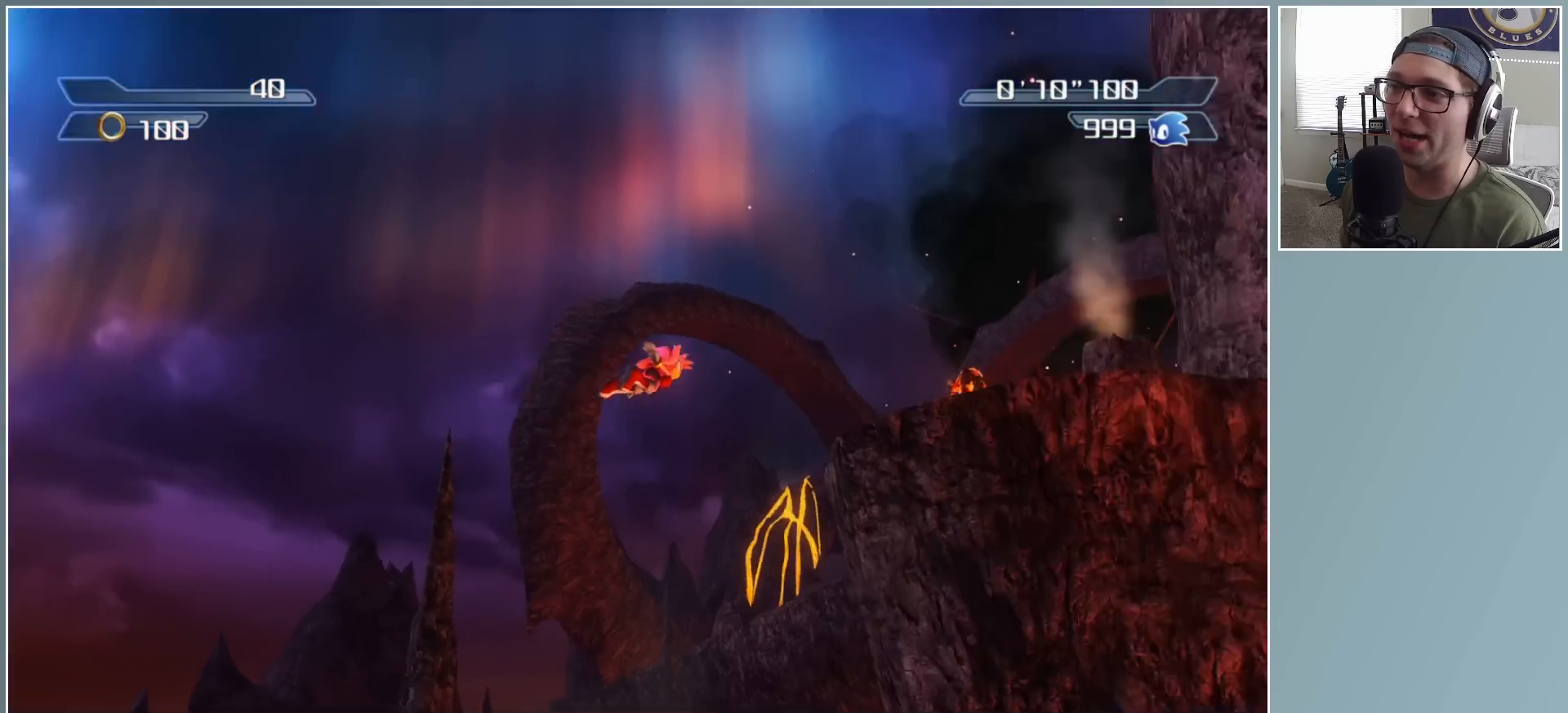
{"buttons": [], "left_stick": "up", "right_stick": "center", "events": []}
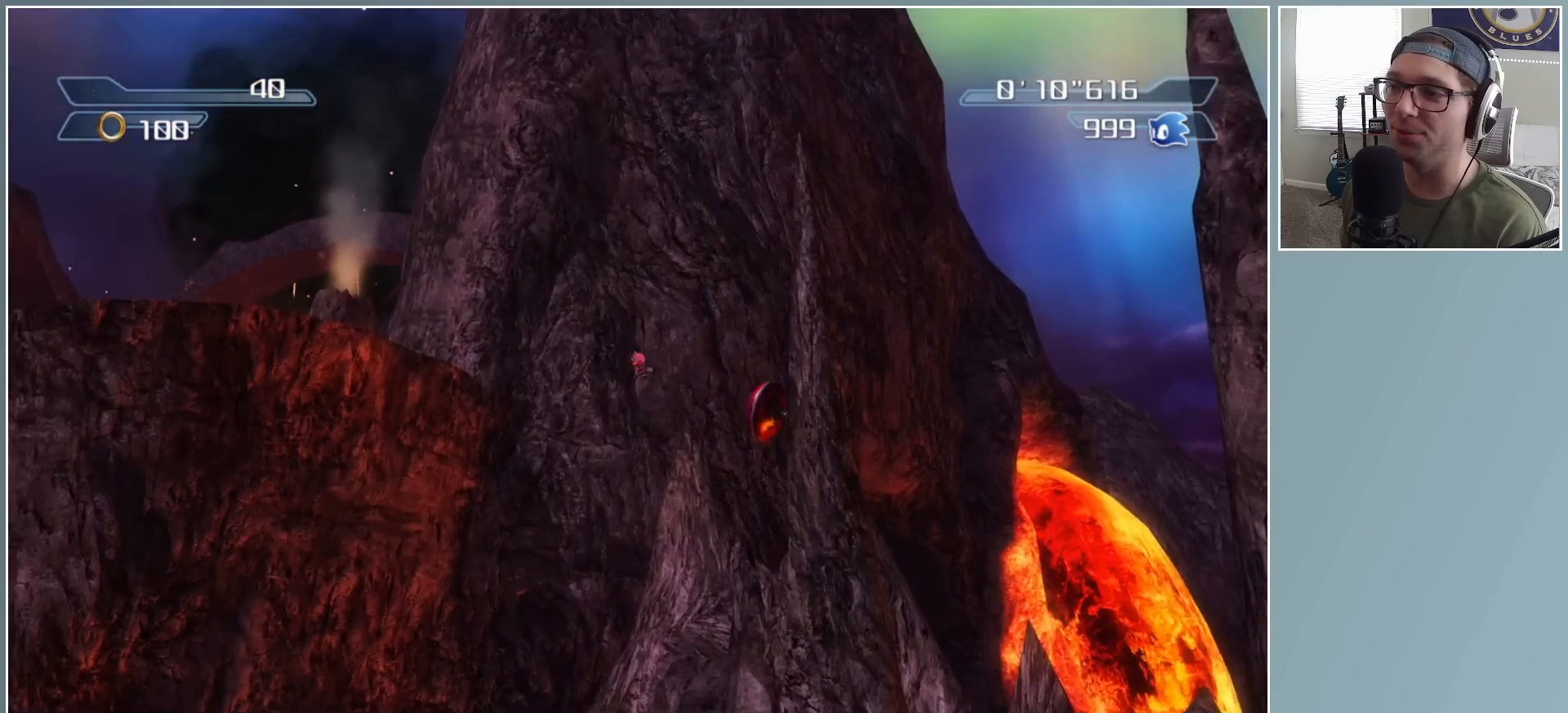
{"buttons": [], "left_stick": "up", "right_stick": "center", "events": []}
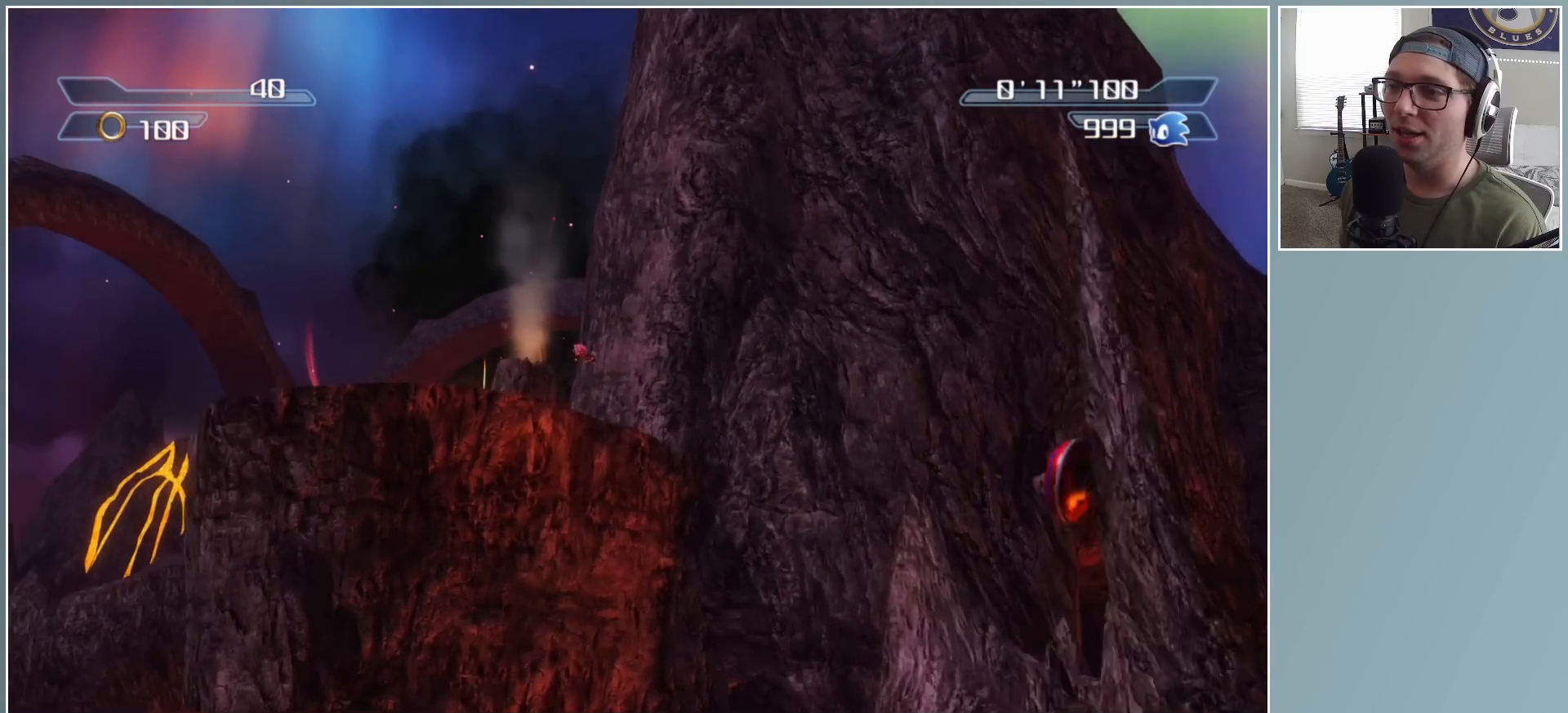
{"buttons": [], "left_stick": "right", "right_stick": "down-left", "events": [[383, "left_stick", "up-right"], [383, "right_stick", "down-left"], [483, "left_stick", "right"]]}
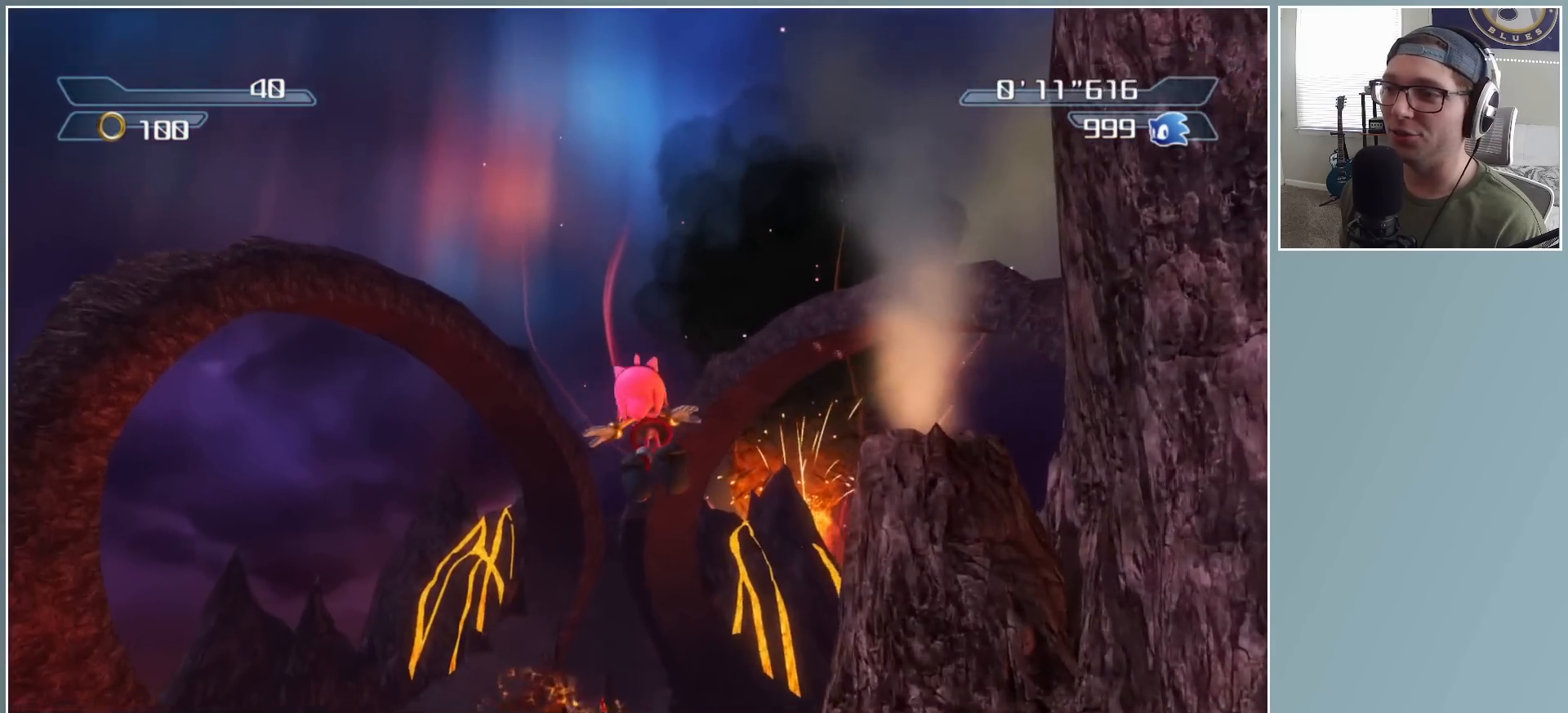
{"buttons": [], "left_stick": "right", "right_stick": "down-left", "events": [[217, "left_stick", "center"], [417, "left_stick", "right"]]}
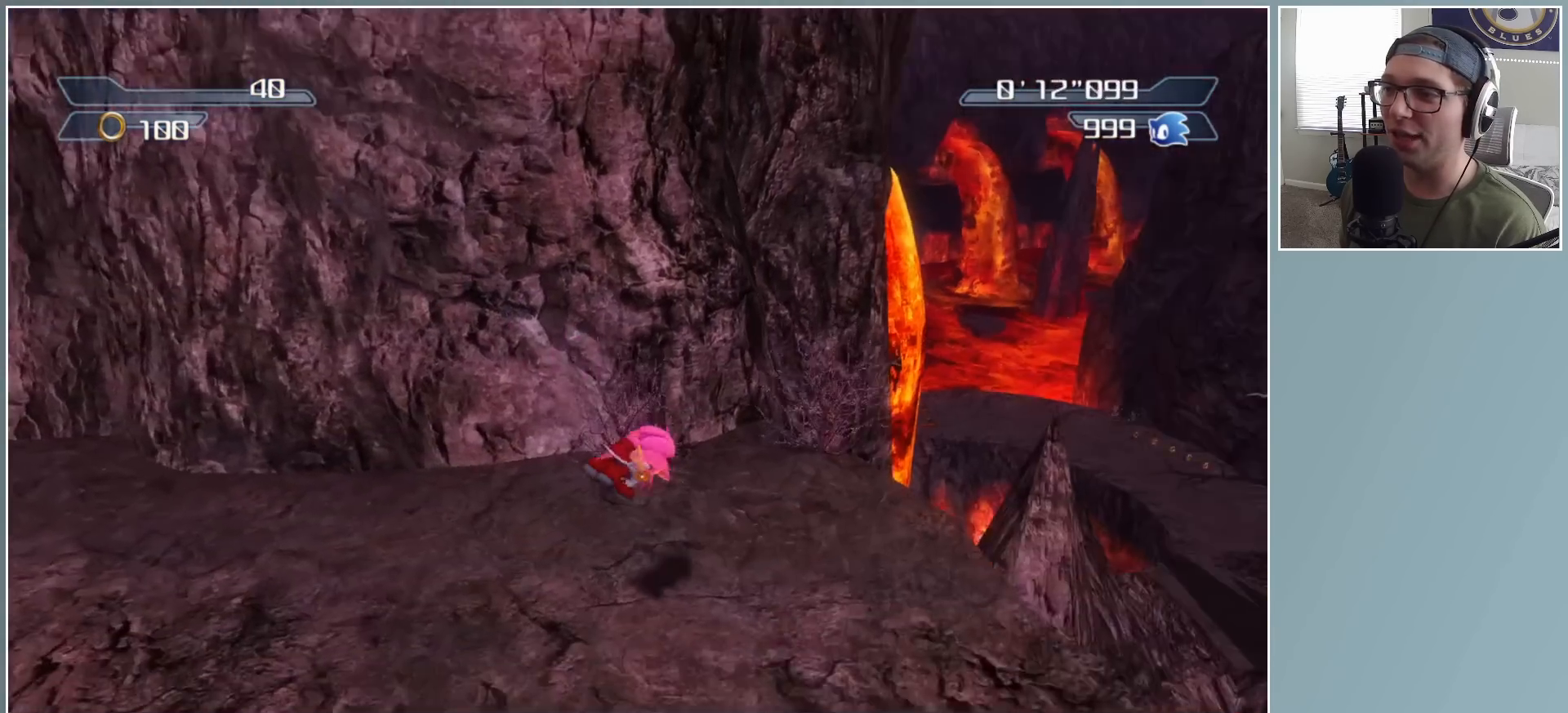
{"buttons": [], "left_stick": "up", "right_stick": "center", "events": [[33, "left_stick", "up-right"], [67, "right_stick", "center"], [483, "left_stick", "up"]]}
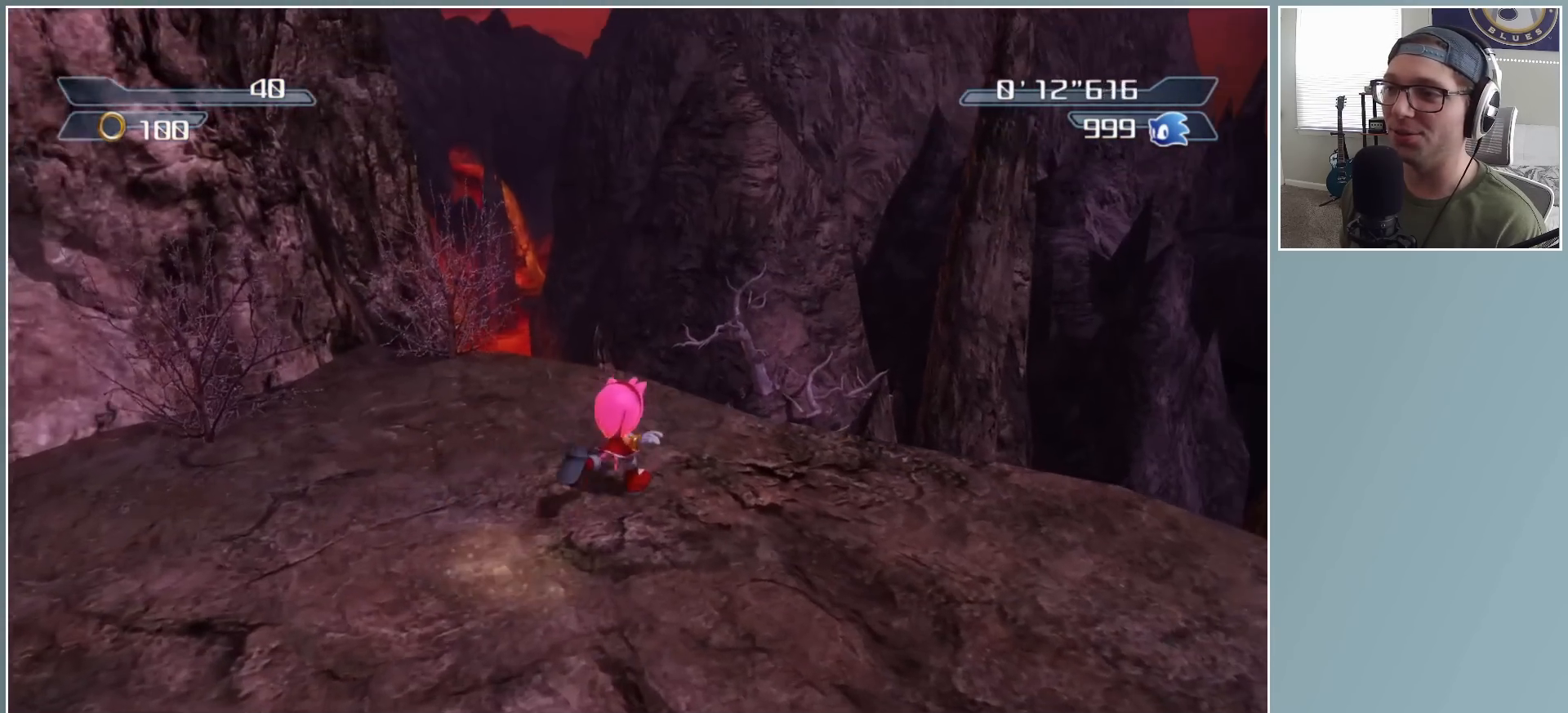
{"buttons": ["A"], "left_stick": "up", "right_stick": "center", "events": [[250, "A", "down"]]}
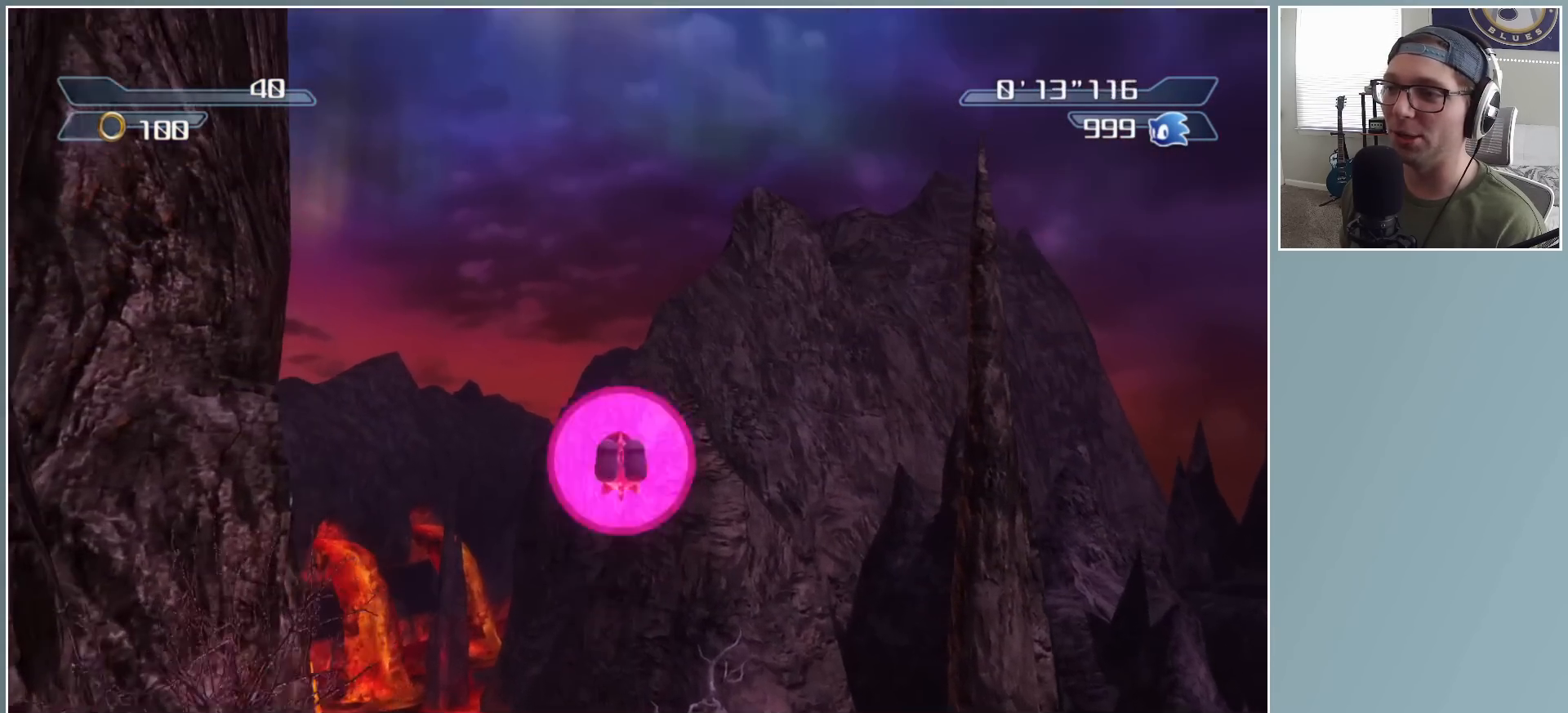
{"buttons": [], "left_stick": "up", "right_stick": "down-right", "events": [[267, "A", "up"], [483, "right_stick", "down-right"]]}
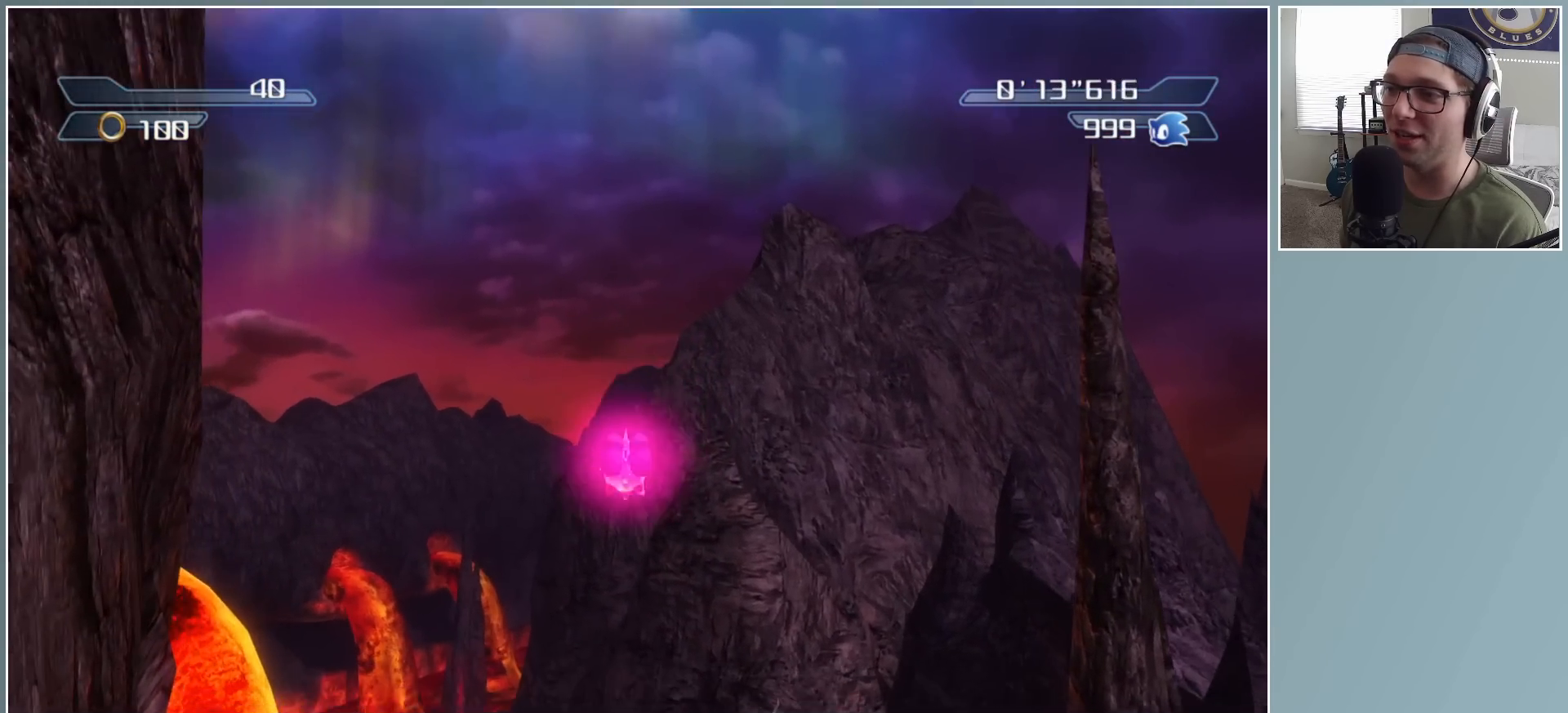
{"buttons": [], "left_stick": "up", "right_stick": "down-right", "events": []}
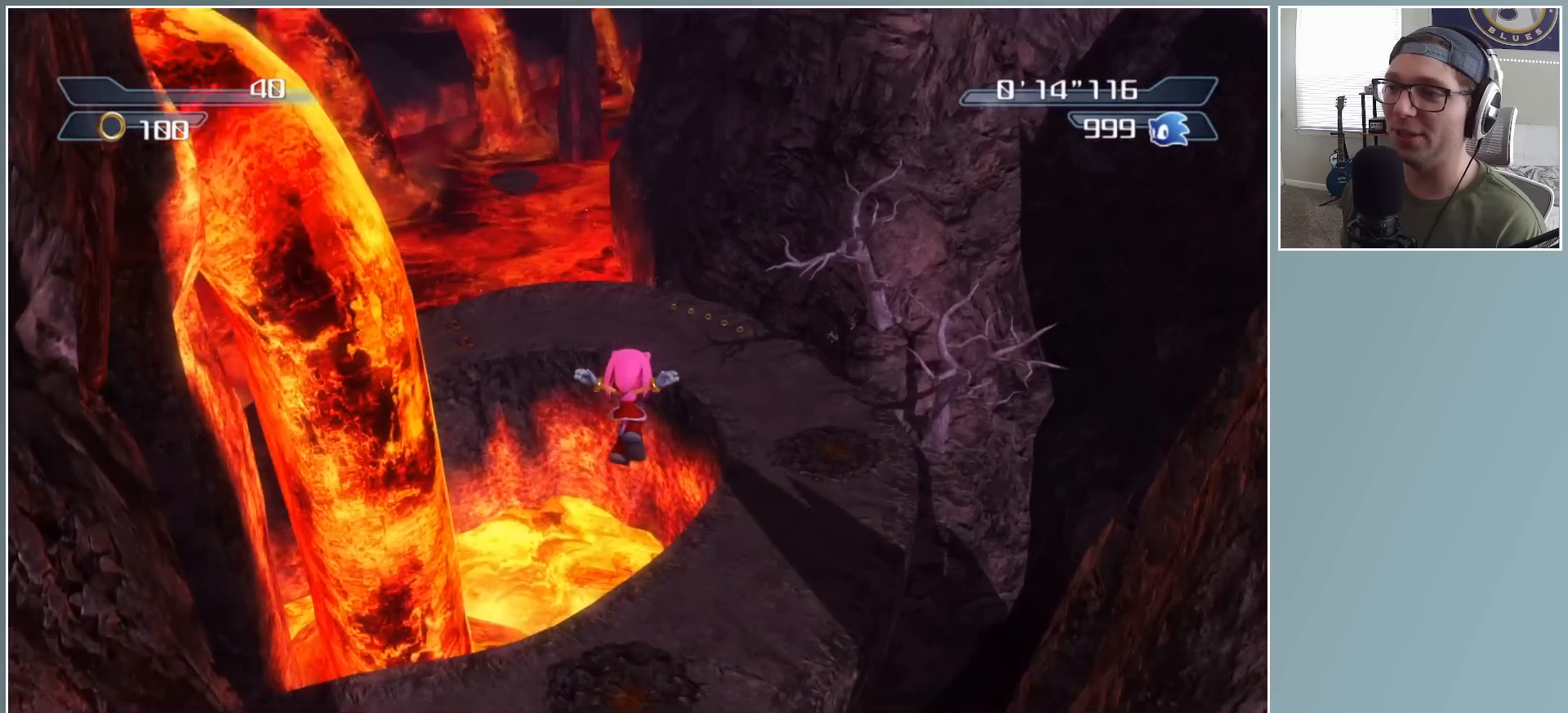
{"buttons": [], "left_stick": "up", "right_stick": "center", "events": [[50, "right_stick", "center"]]}
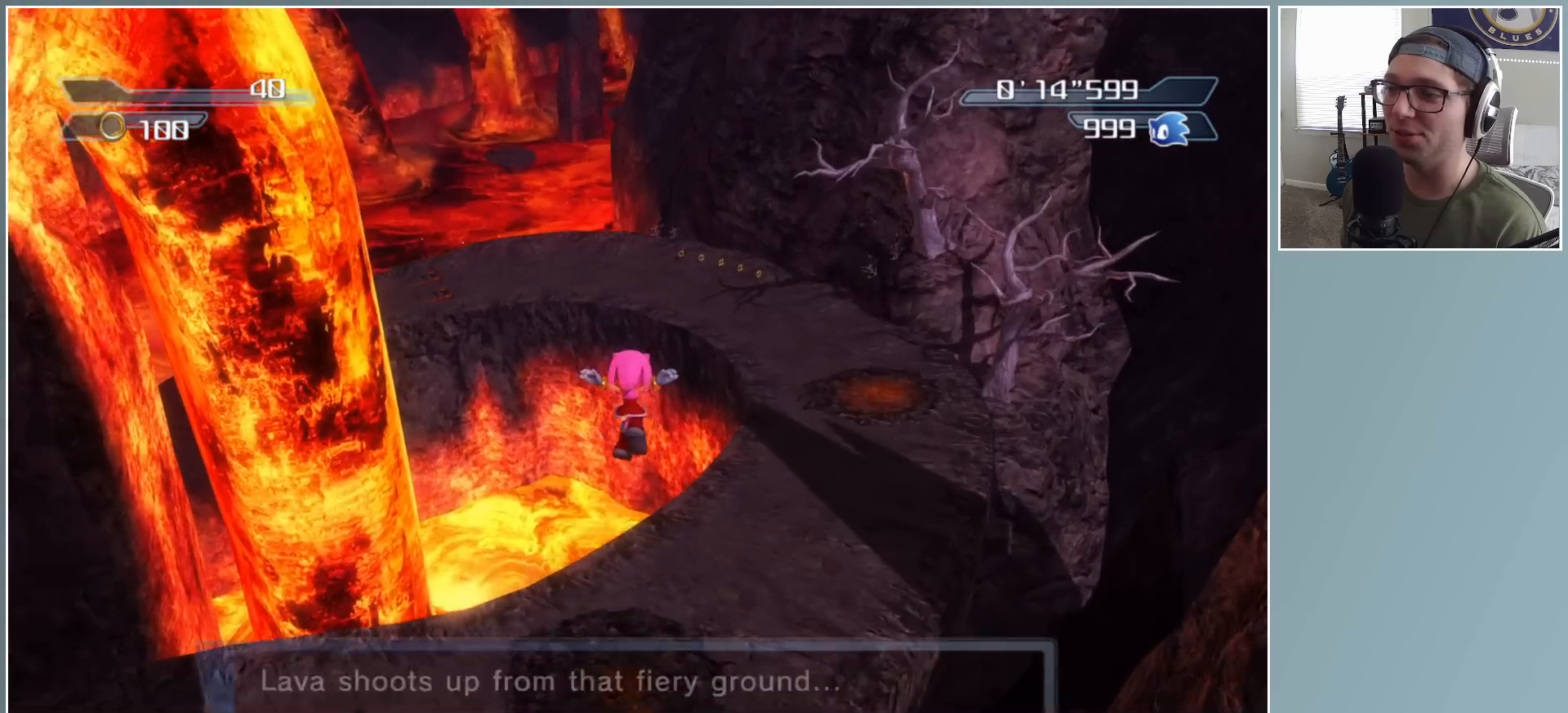
{"buttons": [], "left_stick": "up", "right_stick": "center", "events": [[33, "right_stick", "up-left"], [67, "left_stick", "up-right"], [217, "right_stick", "center"], [417, "left_stick", "up"]]}
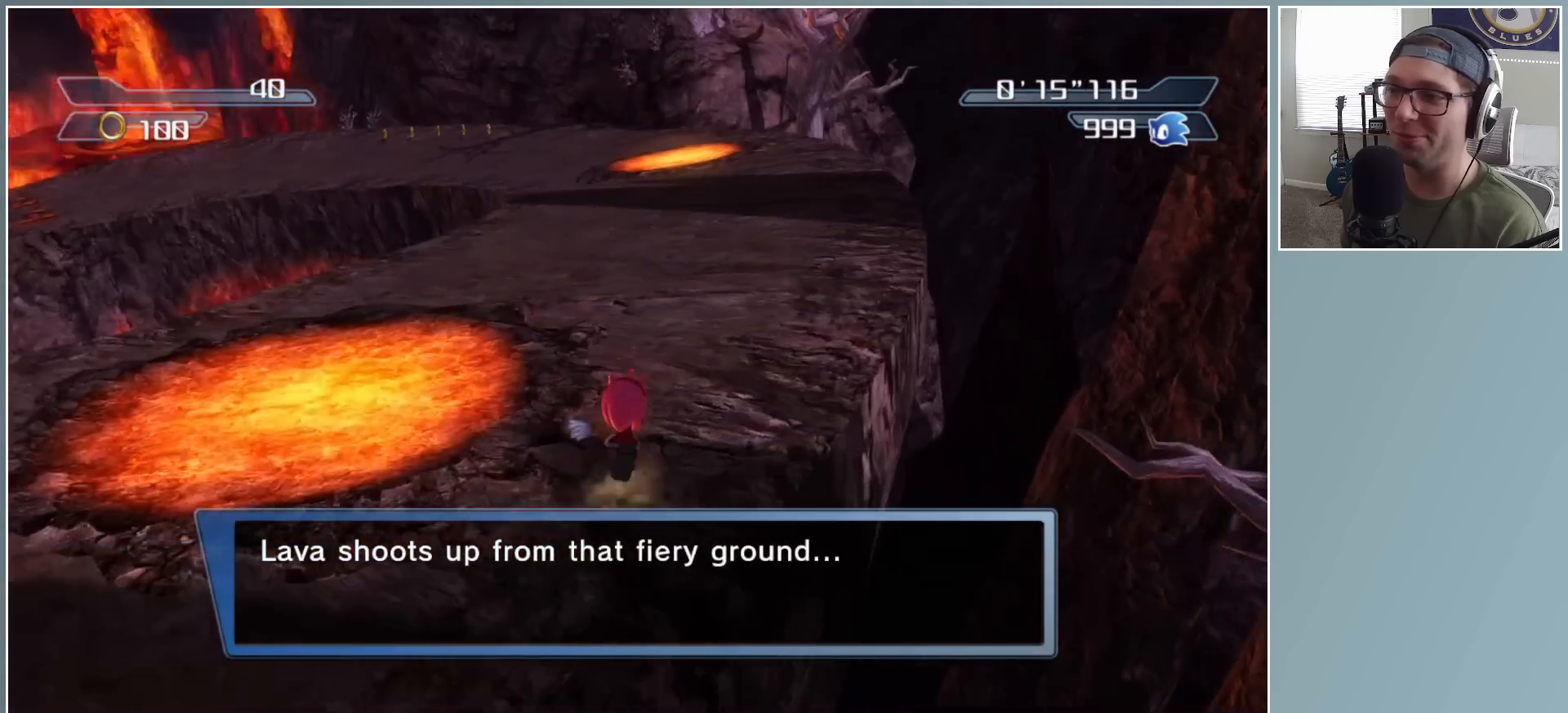
{"buttons": ["X"], "left_stick": "up", "right_stick": "center", "events": [[83, "right_stick", "down-right"], [367, "right_stick", "center"], [483, "X", "down"]]}
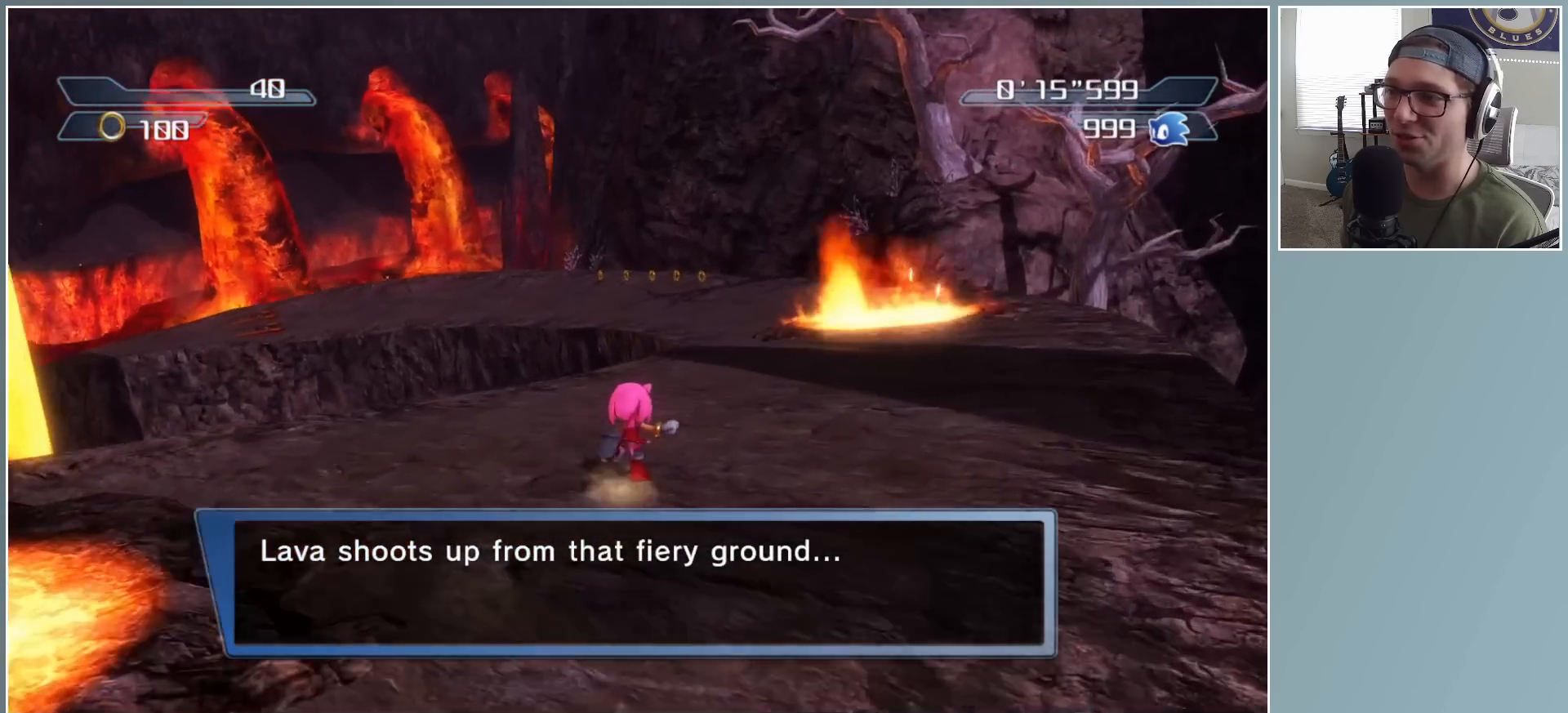
{"buttons": ["X"], "left_stick": "up", "right_stick": "center", "events": []}